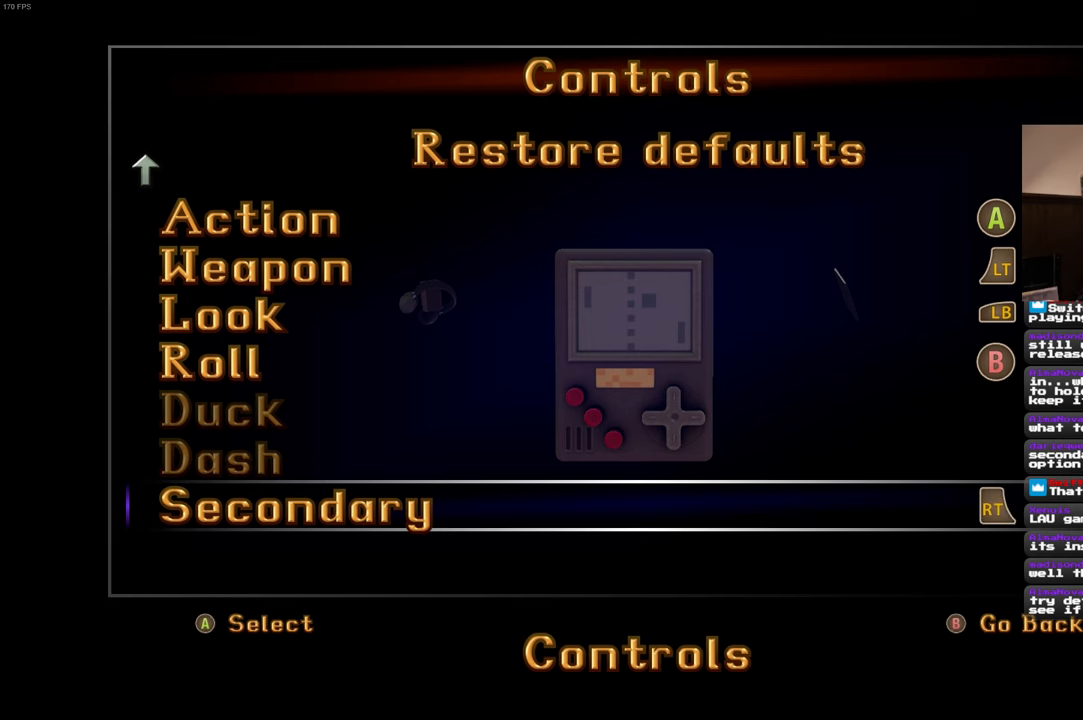
Gameplay with a controller (PlayStation layout); each line is a JSON object with the inputs held at the frame after it (dt_ms = milliseconds from this image to that frame). "events" lists button and stick changes between this image and that frame as [ms after this image, input, new state], when the widget could be followed in between. Not read: L3 R2 R3.
{"dt_ms": 500, "buttons": ["L2"], "left_stick": "center", "right_stick": "center", "events": [[500, "L2", "down"]]}
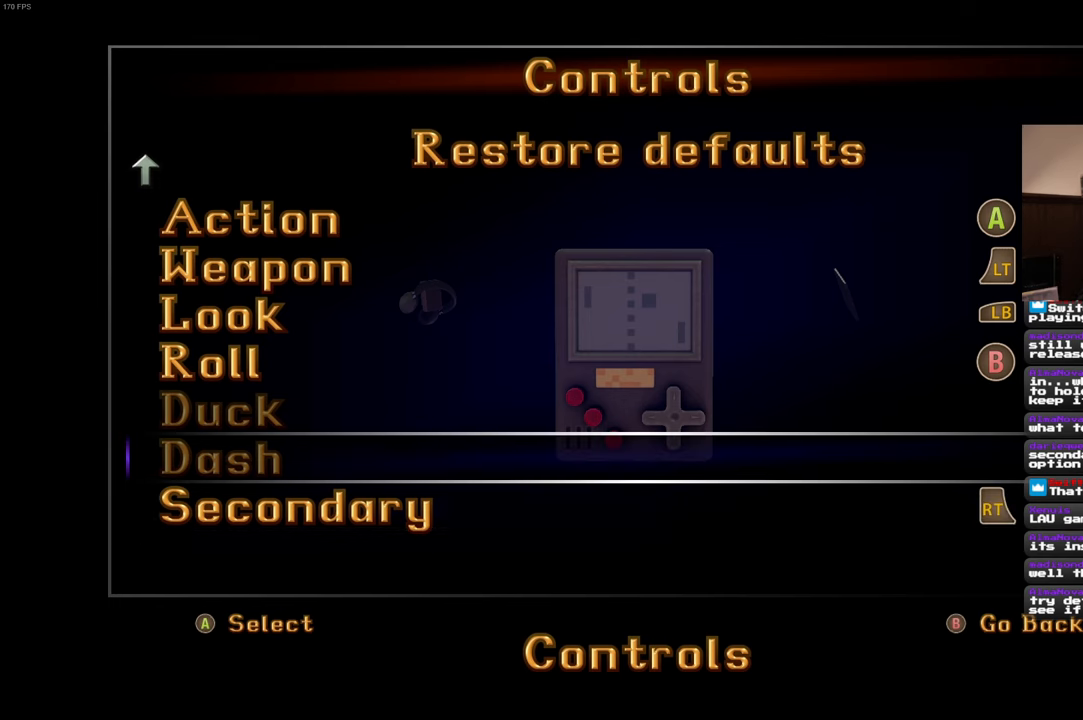
{"dt_ms": 500, "buttons": [], "left_stick": "center", "right_stick": "center", "events": [[500, "L2", "up"]]}
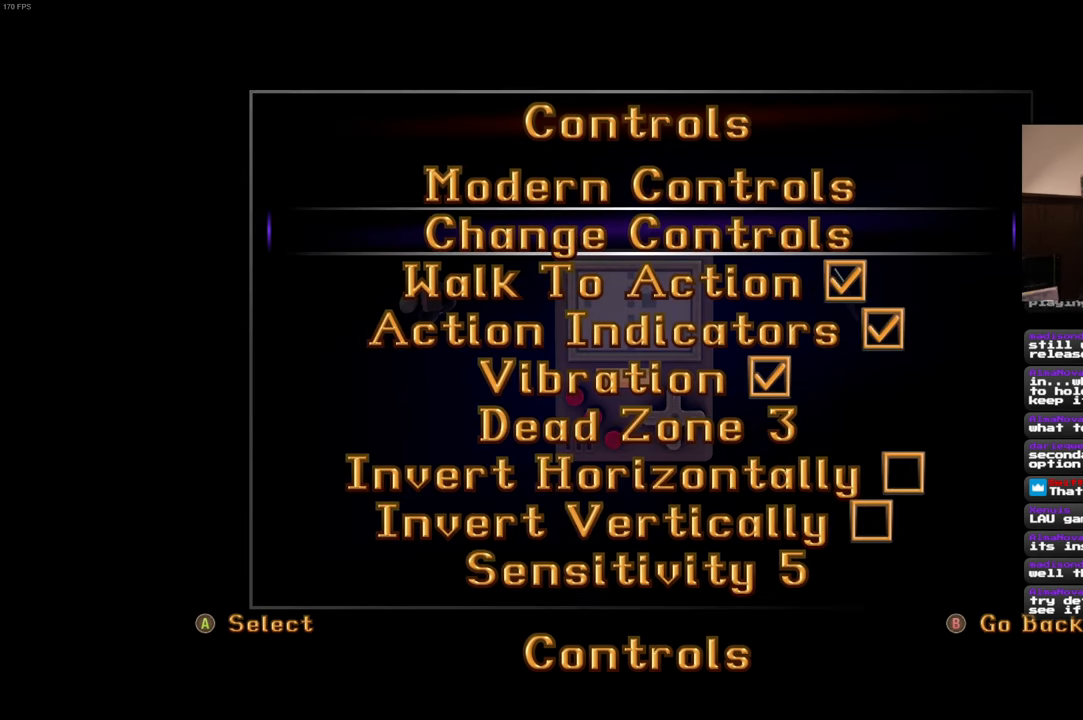
{"dt_ms": 500, "buttons": [], "left_stick": "center", "right_stick": "center", "events": []}
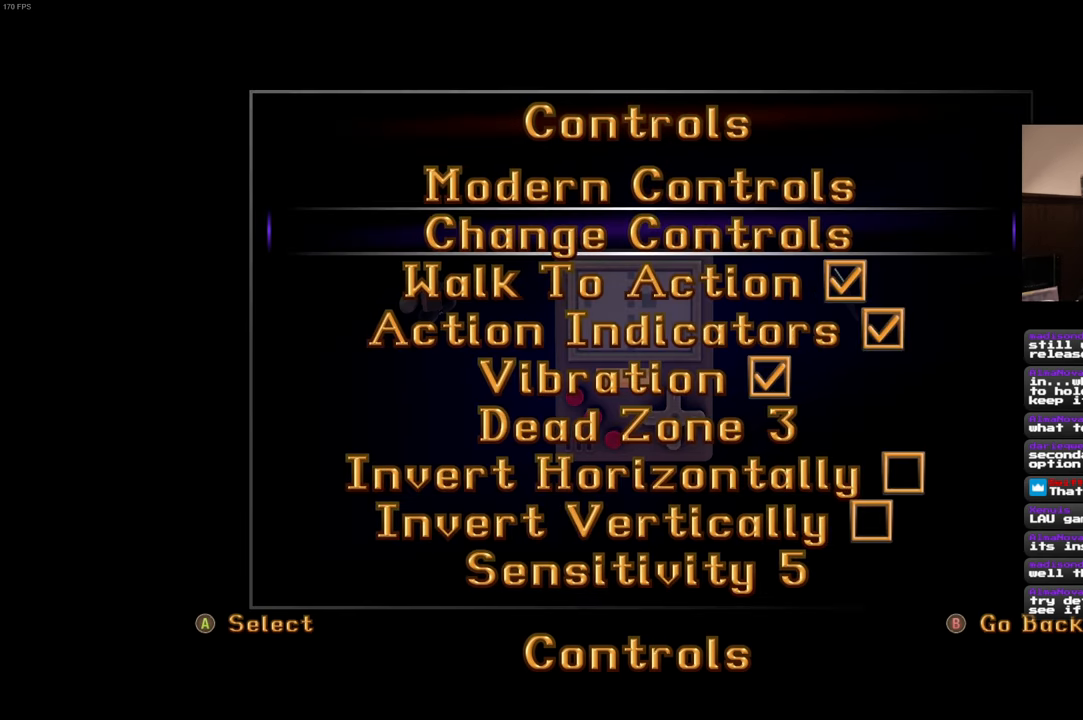
{"dt_ms": 500, "buttons": ["L2"], "left_stick": "center", "right_stick": "center", "events": [[500, "L2", "down"]]}
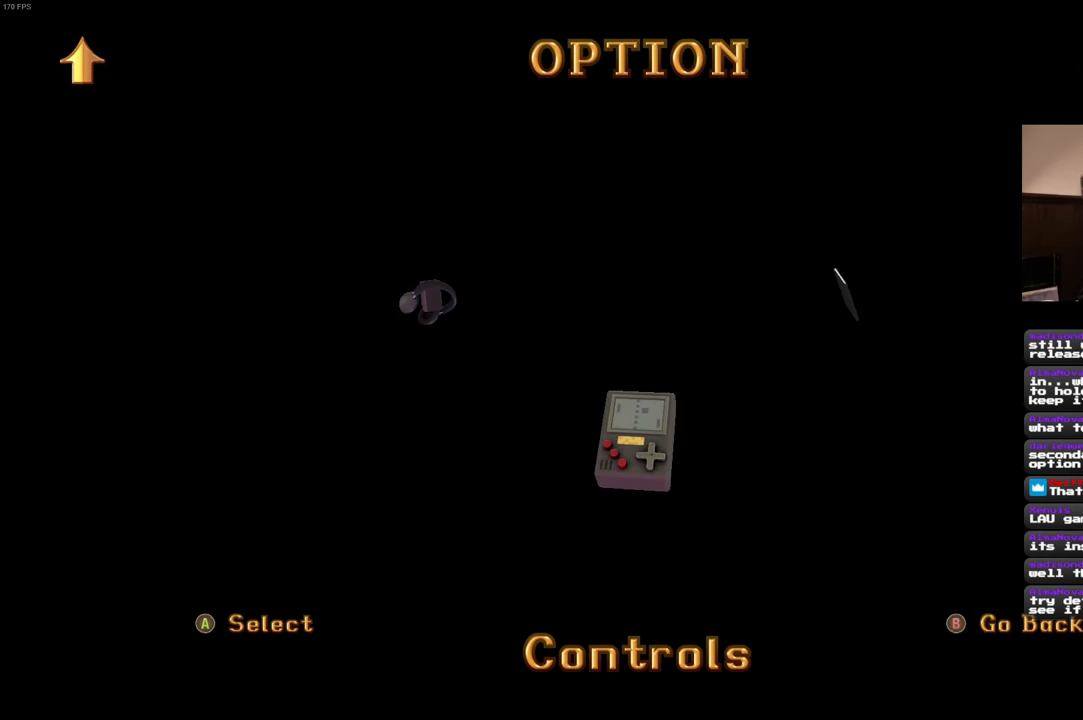
{"dt_ms": 500, "buttons": [], "left_stick": "center", "right_stick": "center", "events": [[500, "L2", "up"]]}
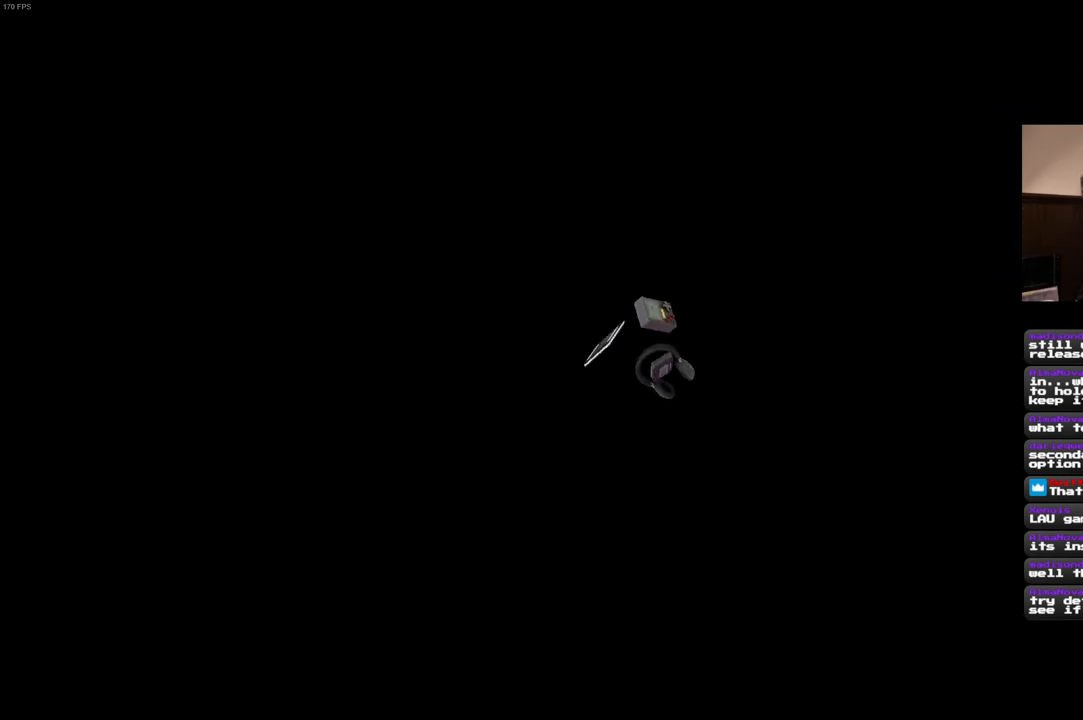
{"dt_ms": 500, "buttons": [], "left_stick": "up-right", "right_stick": "center", "events": [[350, "left_stick", "up-right"]]}
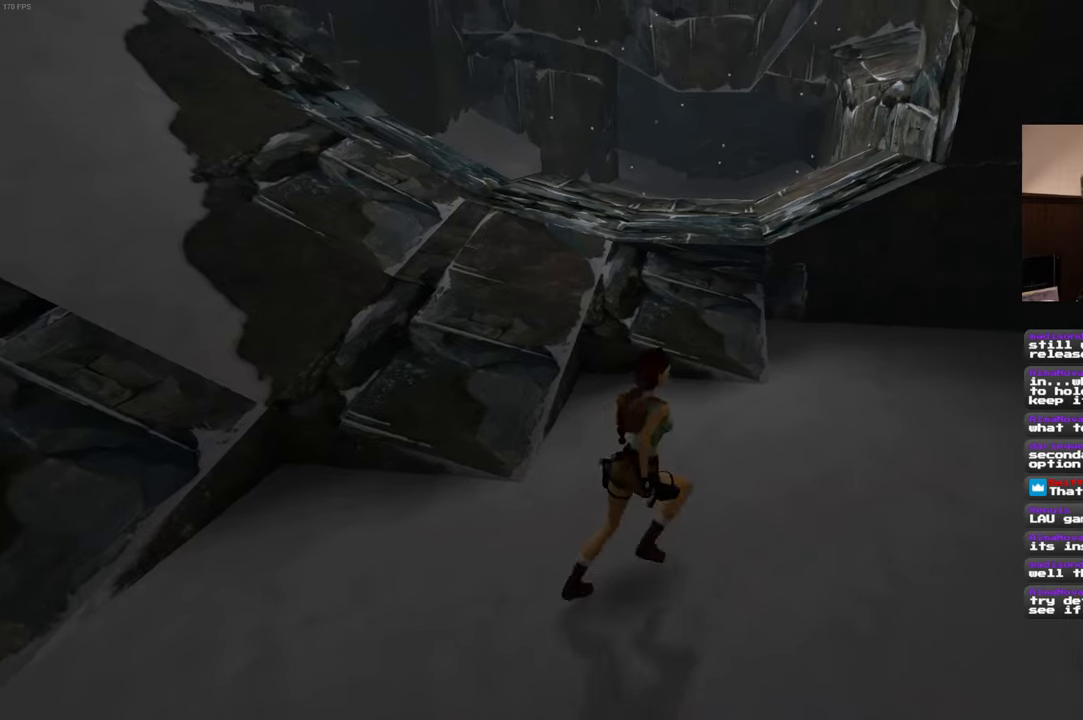
{"dt_ms": 500, "buttons": [], "left_stick": "down-right", "right_stick": "center", "events": [[16, "left_stick", "right"], [166, "left_stick", "down-right"]]}
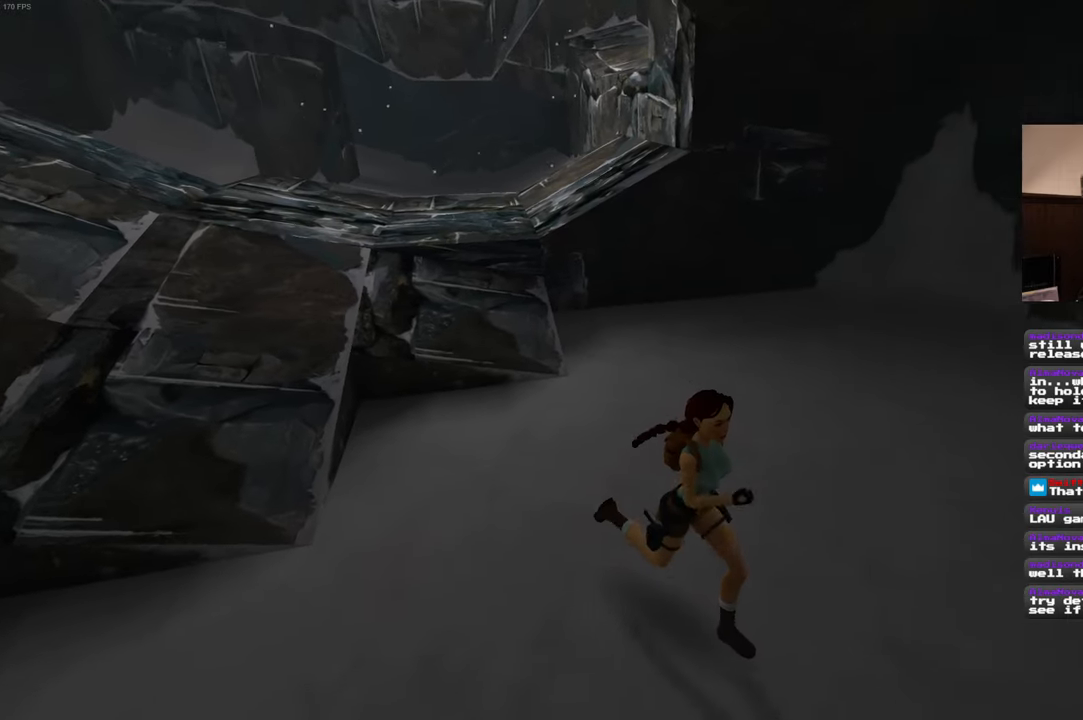
{"dt_ms": 500, "buttons": ["SQUARE"], "left_stick": "down-right", "right_stick": "center", "events": [[16, "SQUARE", "down"]]}
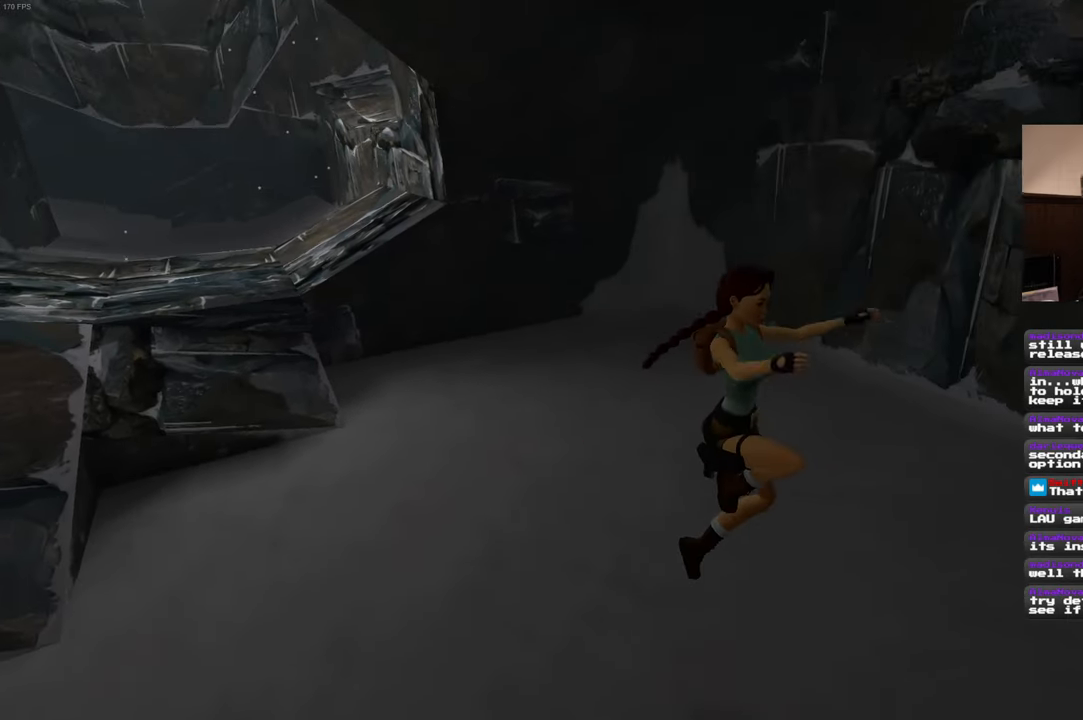
{"dt_ms": 1000, "buttons": ["L2"], "left_stick": "up-right", "right_stick": "center"}
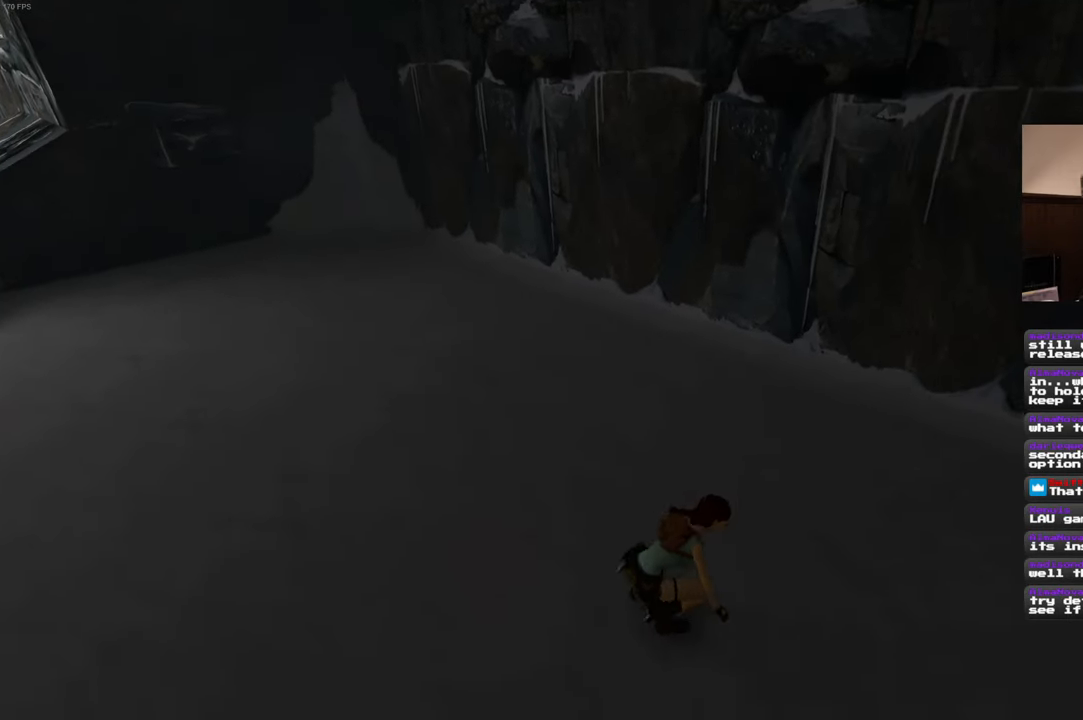
{"dt_ms": 500, "buttons": [], "left_stick": "up-left", "right_stick": "center", "events": [[50, "left_stick", "up"], [150, "left_stick", "up-left"], [166, "L2", "up"]]}
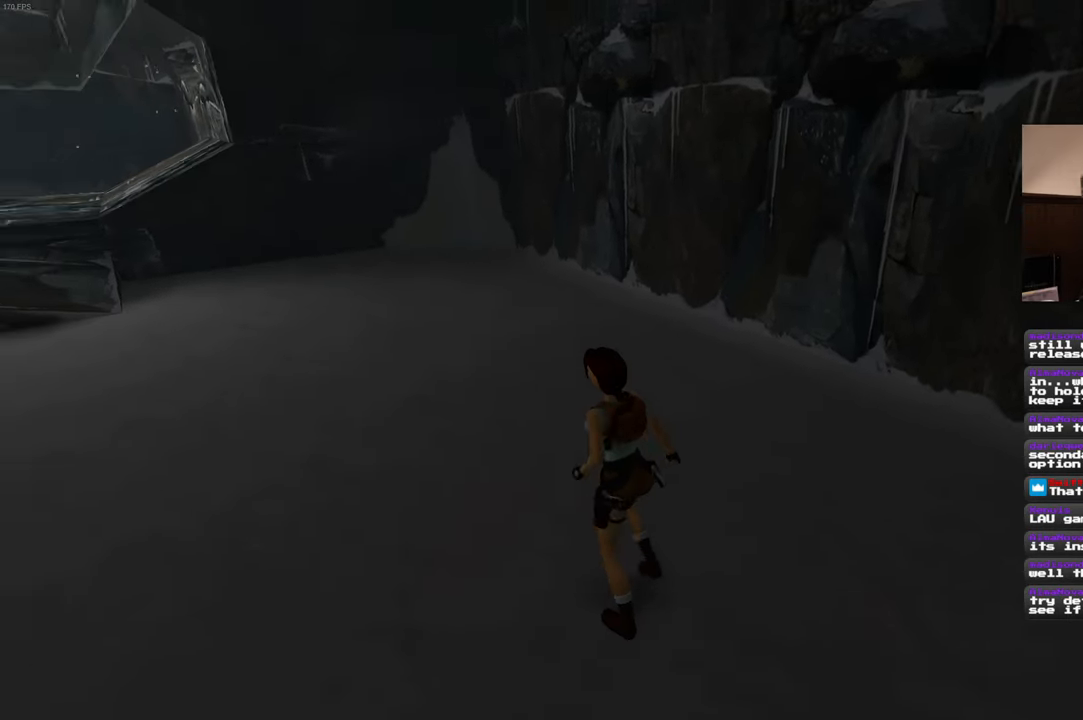
{"dt_ms": 500, "buttons": [], "left_stick": "up-left", "right_stick": "center", "events": []}
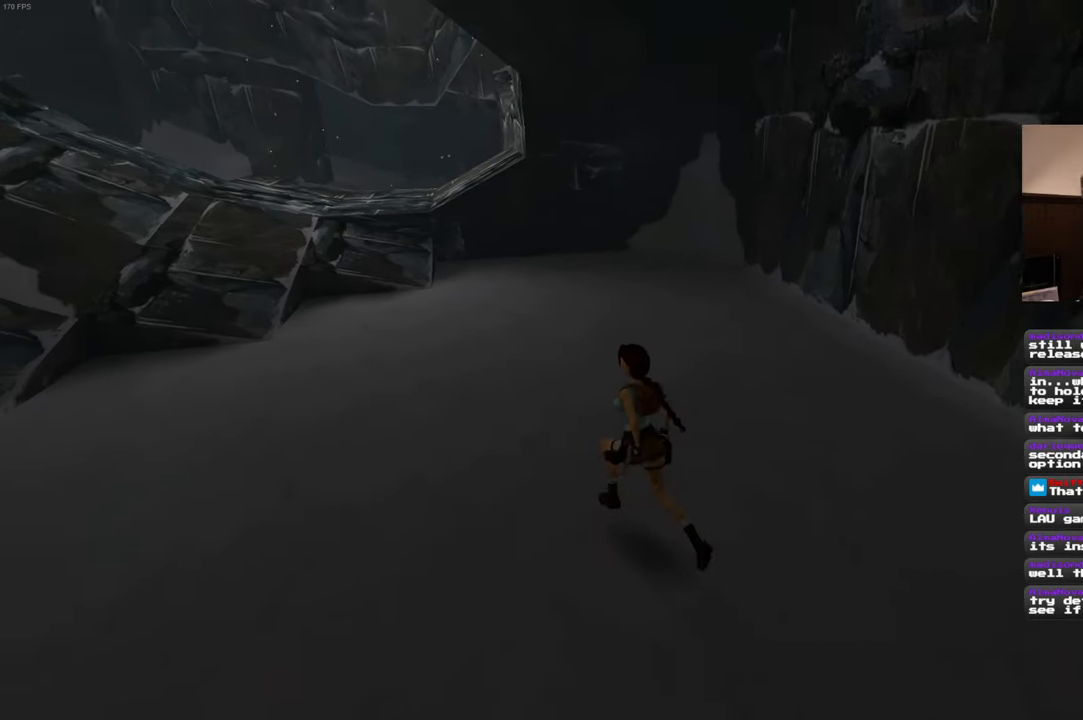
{"dt_ms": 500, "buttons": [], "left_stick": "up", "right_stick": "center", "events": [[250, "left_stick", "up"]]}
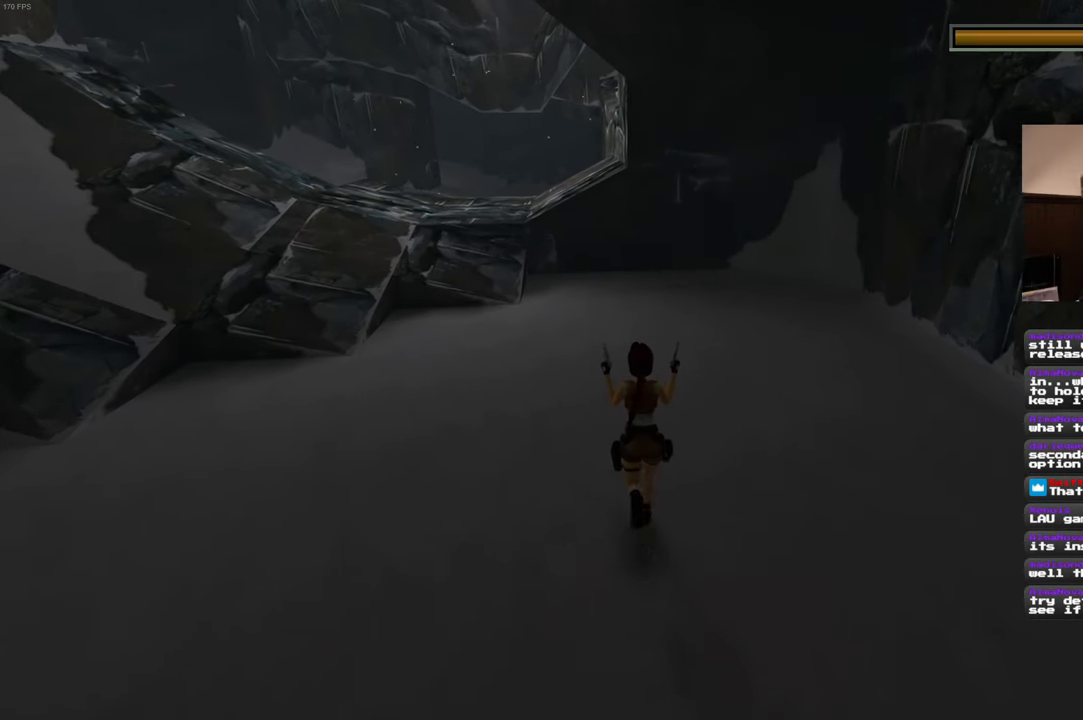
{"dt_ms": 500, "buttons": [], "left_stick": "center", "right_stick": "center", "events": [[50, "left_stick", "center"]]}